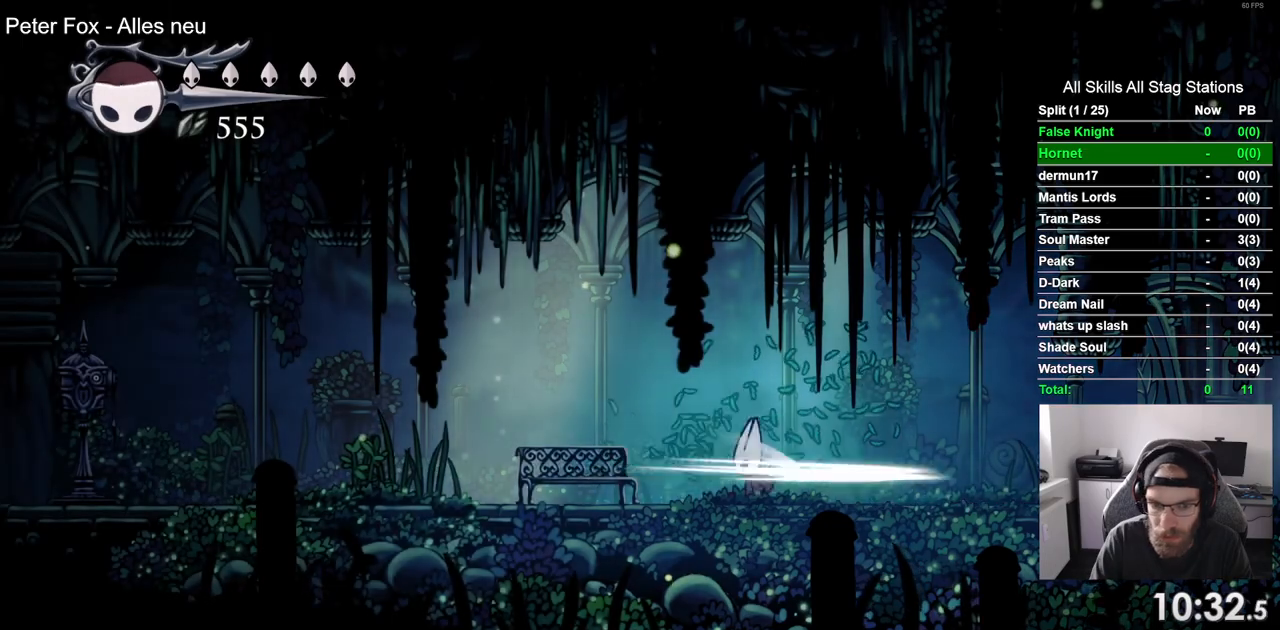
Gameplay with a controller (PlayStation layout); each line is a JSON object with the inputs held at the frame after it (dt_ms = milliseconds from this image to that frame). "events" lists button and stick changes between this image and that frame as [ms after this image, input, new state], when the widget could be followed in between.
{"dt_ms": 500, "buttons": ["DPAD_LEFT"], "left_stick": "center", "right_stick": "center", "events": [[33, "SQUARE", "up"], [300, "SQUARE", "down"], [467, "SQUARE", "up"]]}
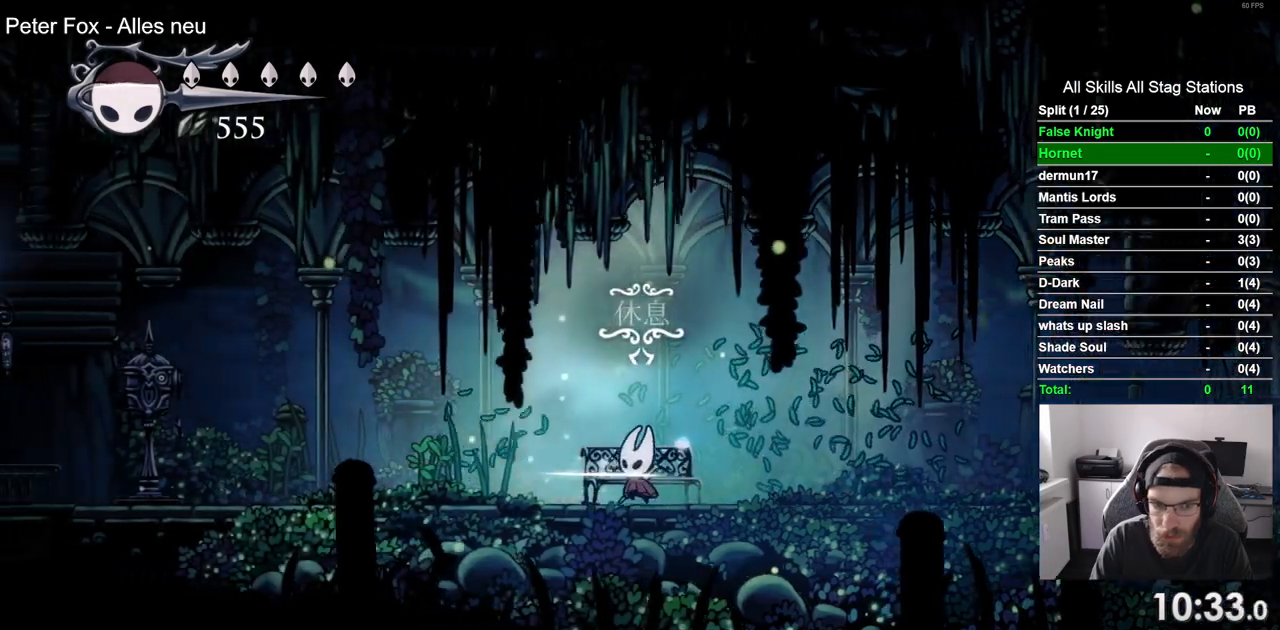
{"dt_ms": 500, "buttons": ["DPAD_LEFT"], "left_stick": "center", "right_stick": "center", "events": [[233, "SQUARE", "down"], [417, "SQUARE", "up"]]}
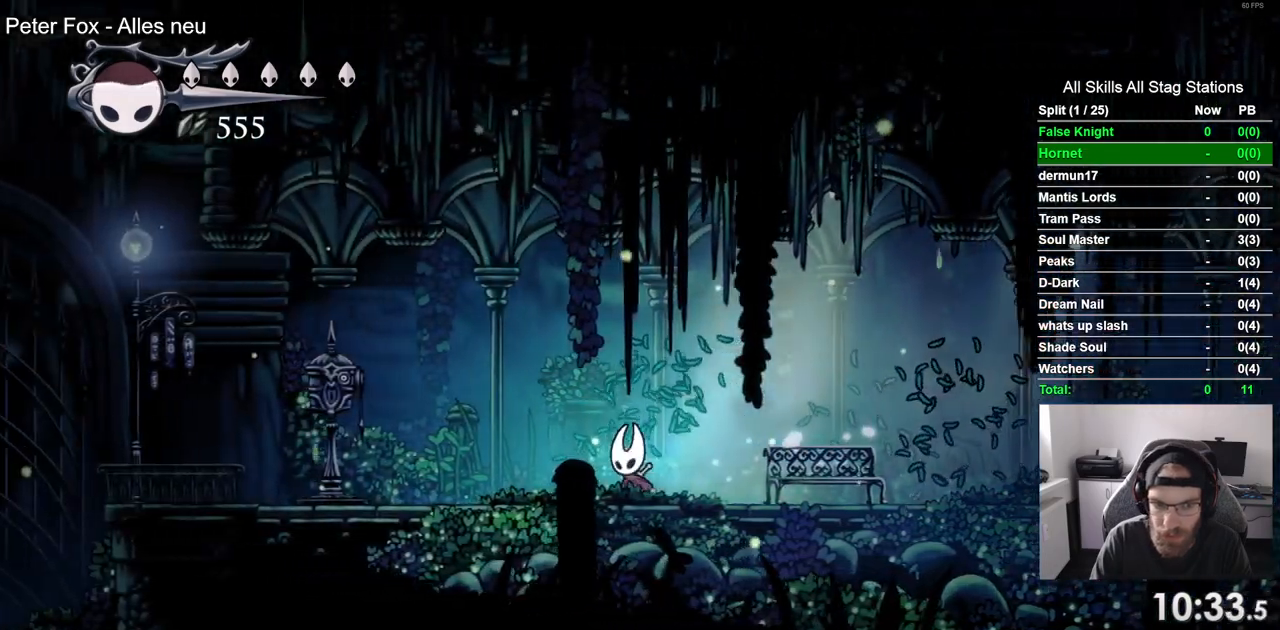
{"dt_ms": 500, "buttons": ["DPAD_LEFT"], "left_stick": "center", "right_stick": "center", "events": [[150, "SQUARE", "down"], [317, "SQUARE", "up"]]}
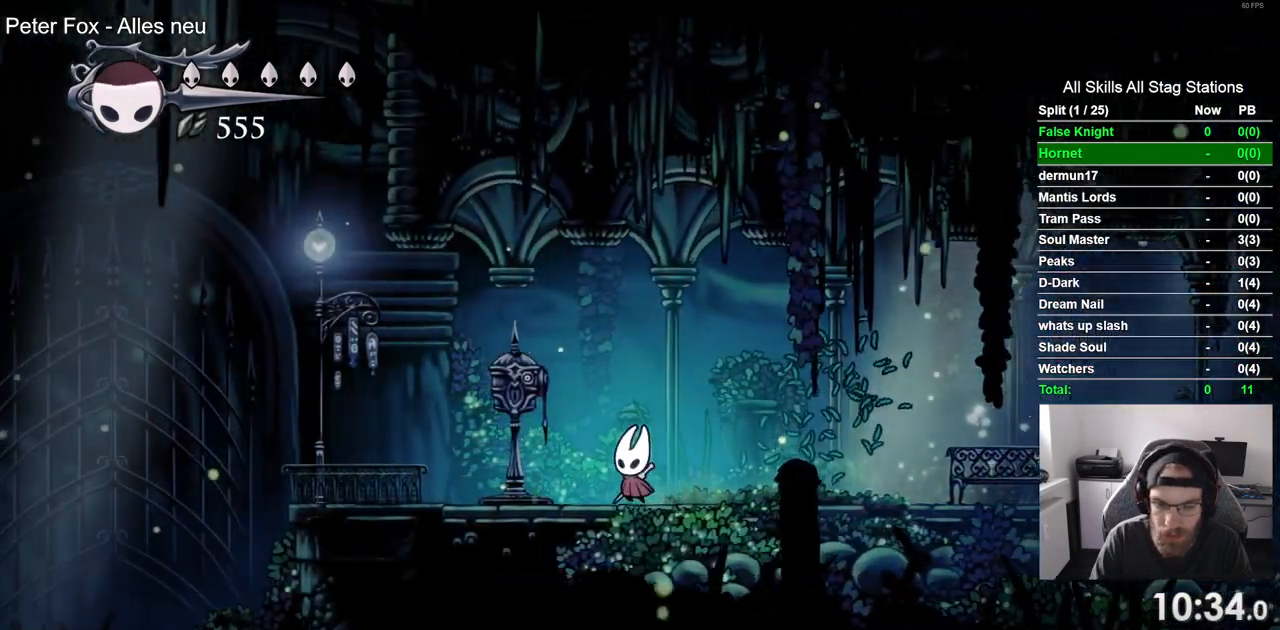
{"dt_ms": 1000, "buttons": [], "left_stick": "center", "right_stick": "center"}
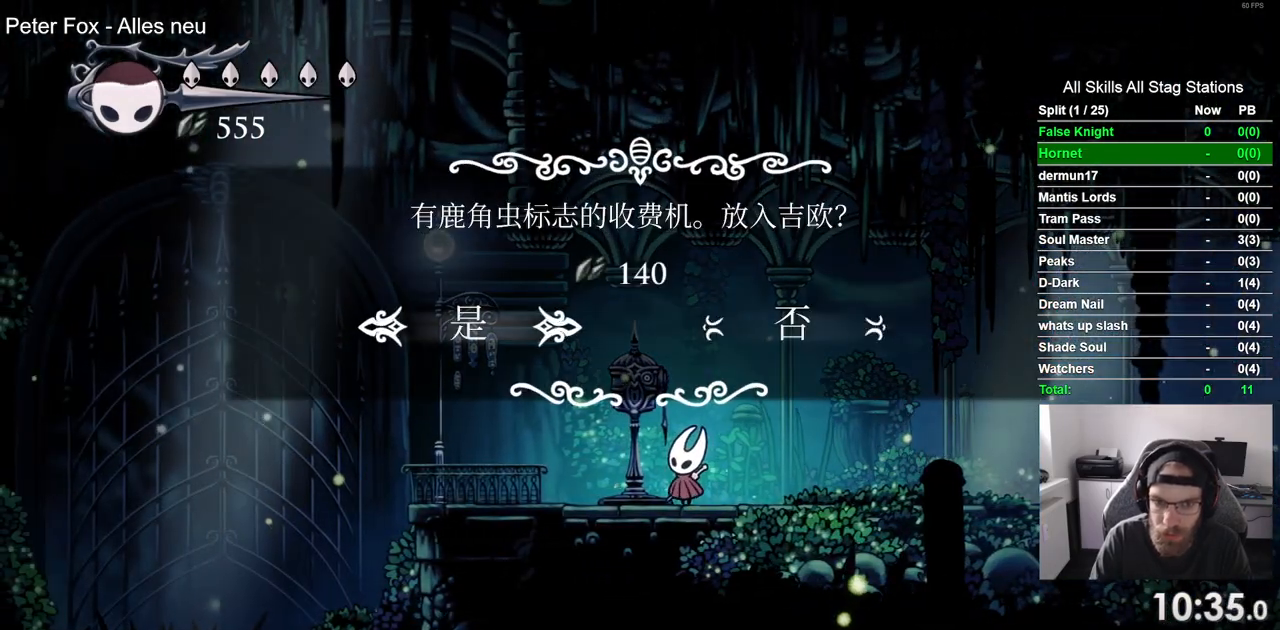
{"dt_ms": 500, "buttons": ["DPAD_RIGHT"], "left_stick": "center", "right_stick": "center", "events": [[133, "CROSS", "down"], [200, "CROSS", "up"], [450, "DPAD_RIGHT", "down"]]}
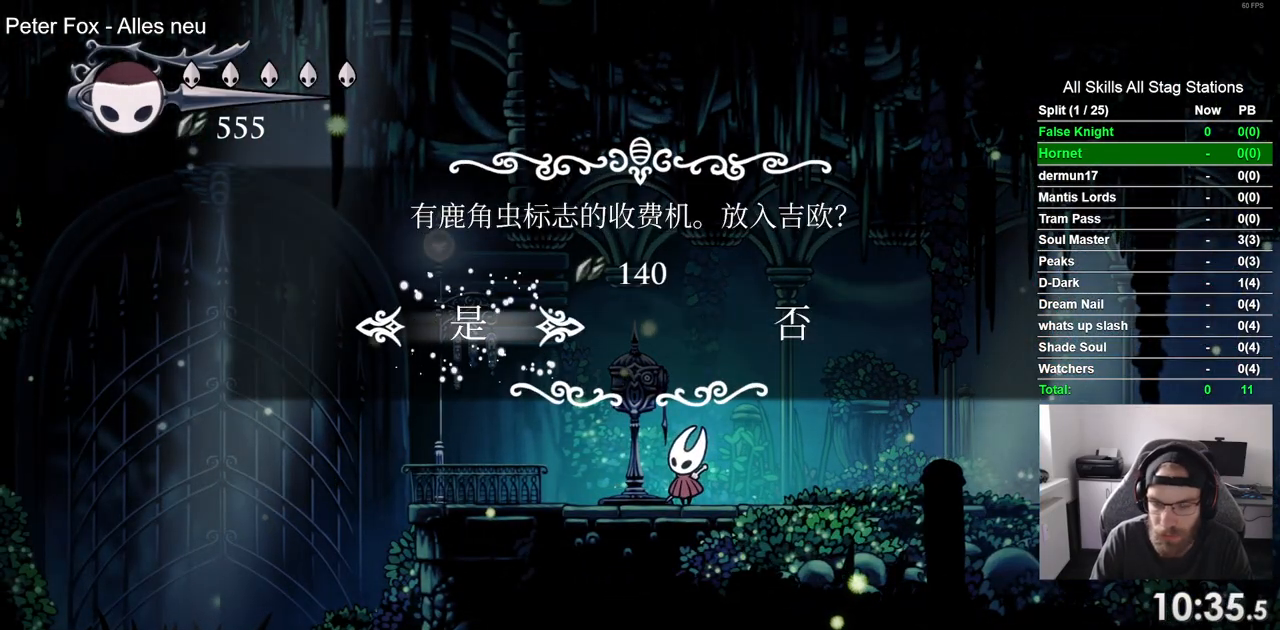
{"dt_ms": 500, "buttons": ["DPAD_RIGHT"], "left_stick": "center", "right_stick": "center", "events": []}
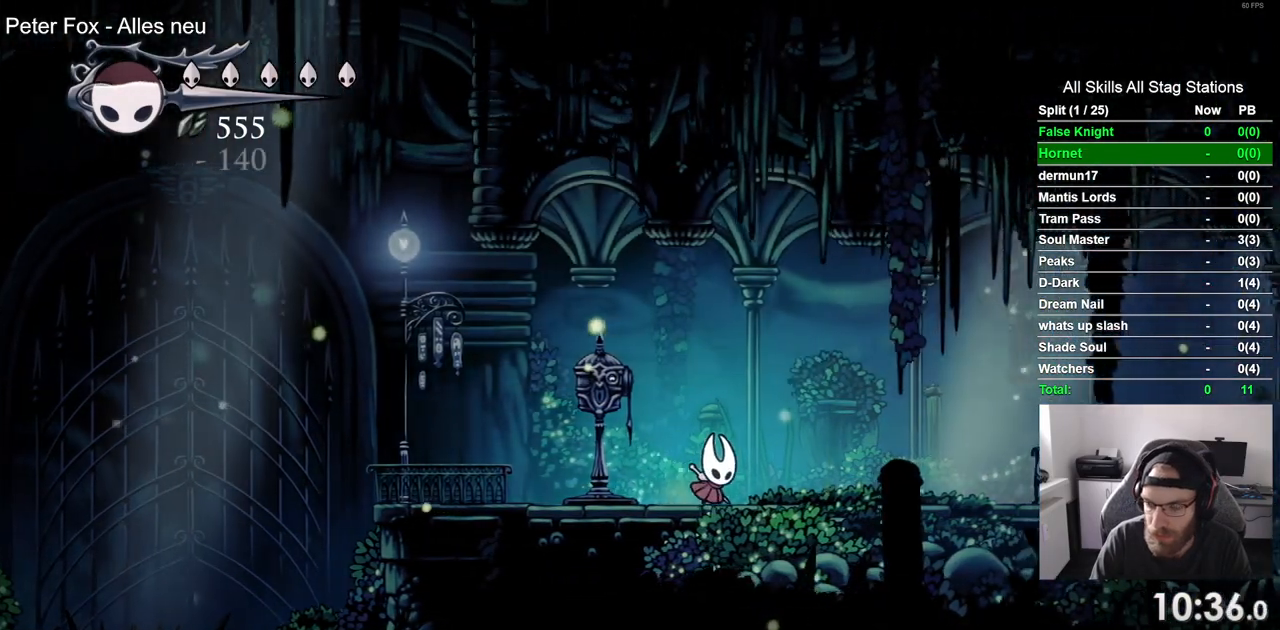
{"dt_ms": 500, "buttons": ["DPAD_RIGHT"], "left_stick": "center", "right_stick": "center", "events": [[300, "CROSS", "down"], [500, "CROSS", "up"]]}
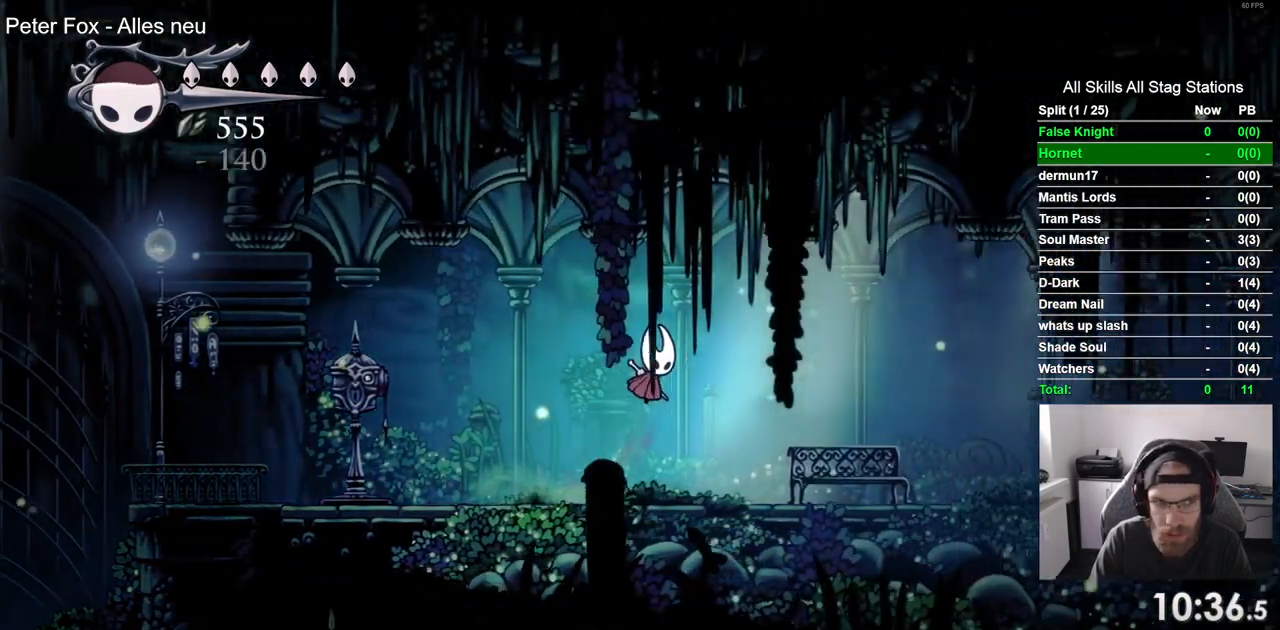
{"dt_ms": 500, "buttons": ["CROSS", "DPAD_RIGHT"], "left_stick": "center", "right_stick": "center", "events": [[383, "CROSS", "down"]]}
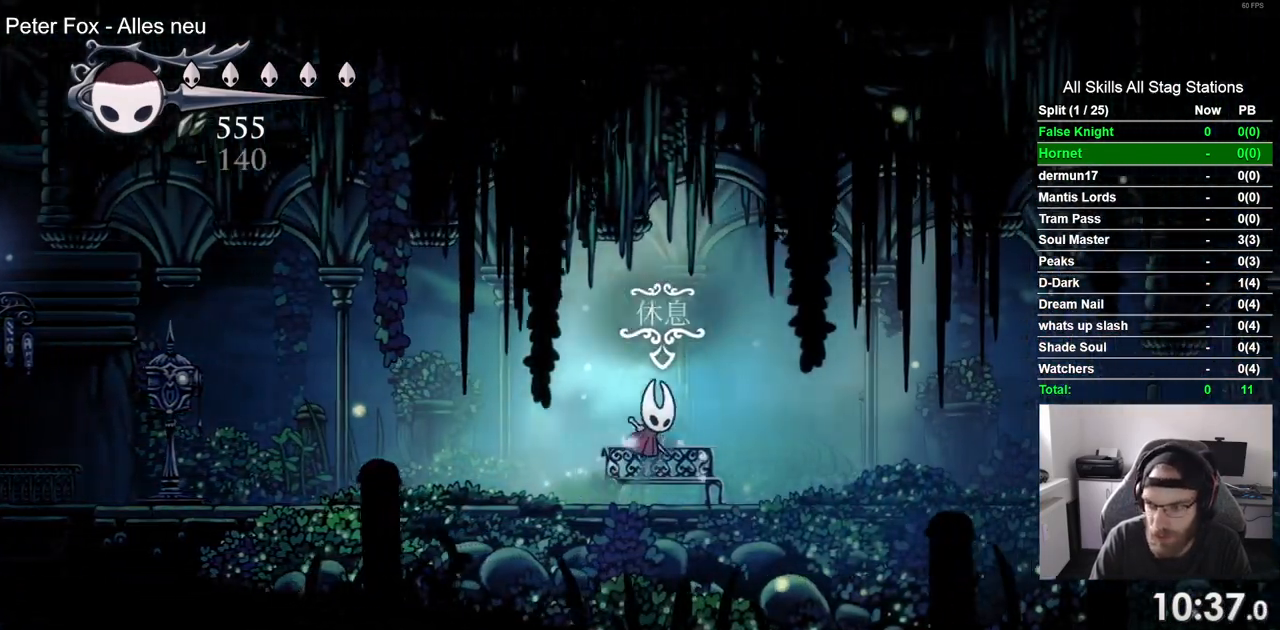
{"dt_ms": 500, "buttons": ["CROSS", "DPAD_RIGHT"], "left_stick": "center", "right_stick": "center", "events": [[33, "CROSS", "up"], [417, "CROSS", "down"]]}
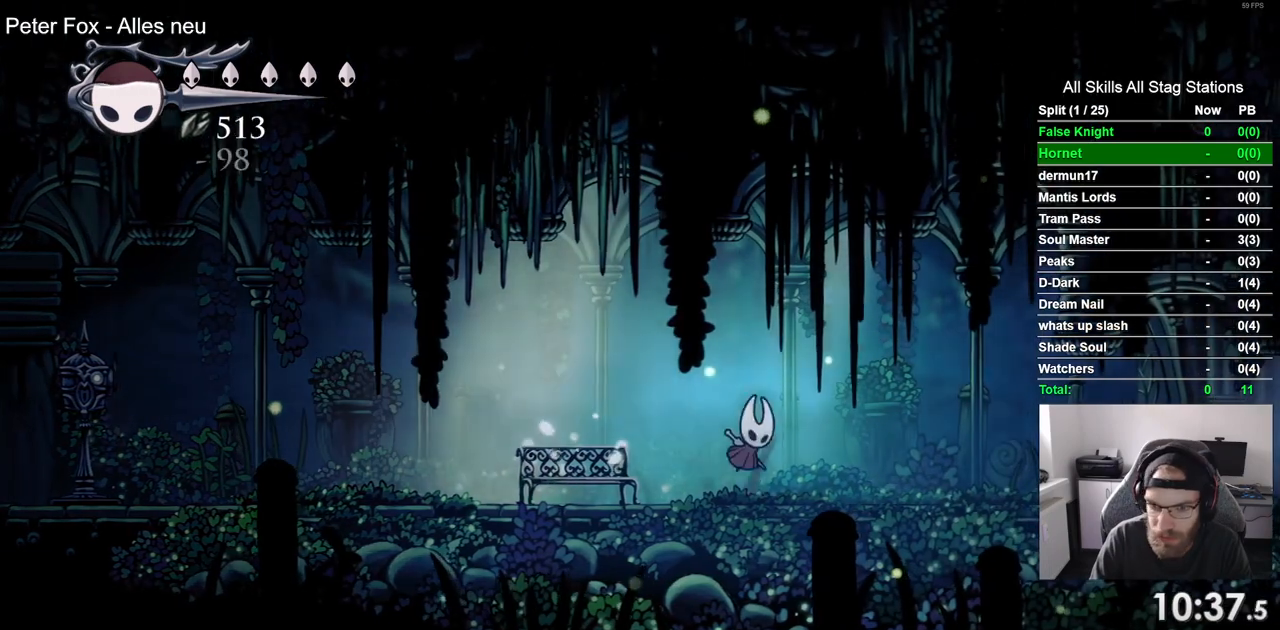
{"dt_ms": 500, "buttons": ["SQUARE", "DPAD_RIGHT"], "left_stick": "center", "right_stick": "center", "events": [[17, "CROSS", "up"], [367, "SQUARE", "down"]]}
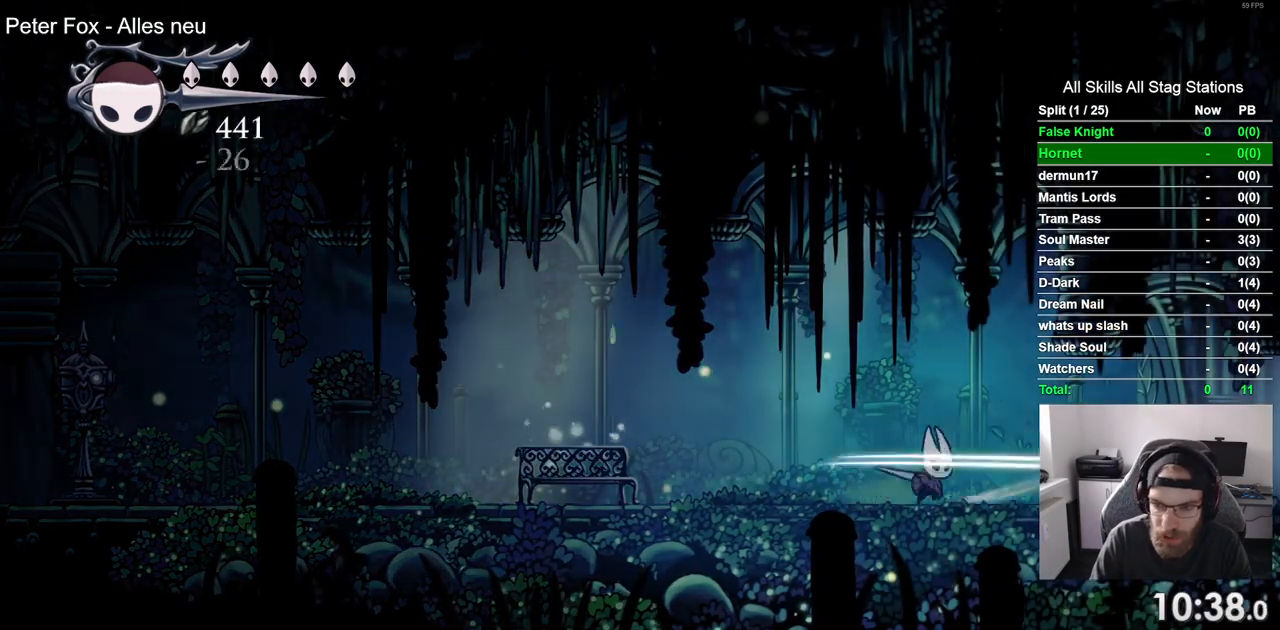
{"dt_ms": 500, "buttons": ["DPAD_RIGHT"], "left_stick": "center", "right_stick": "center", "events": [[33, "SQUARE", "up"], [300, "SQUARE", "down"], [483, "SQUARE", "up"]]}
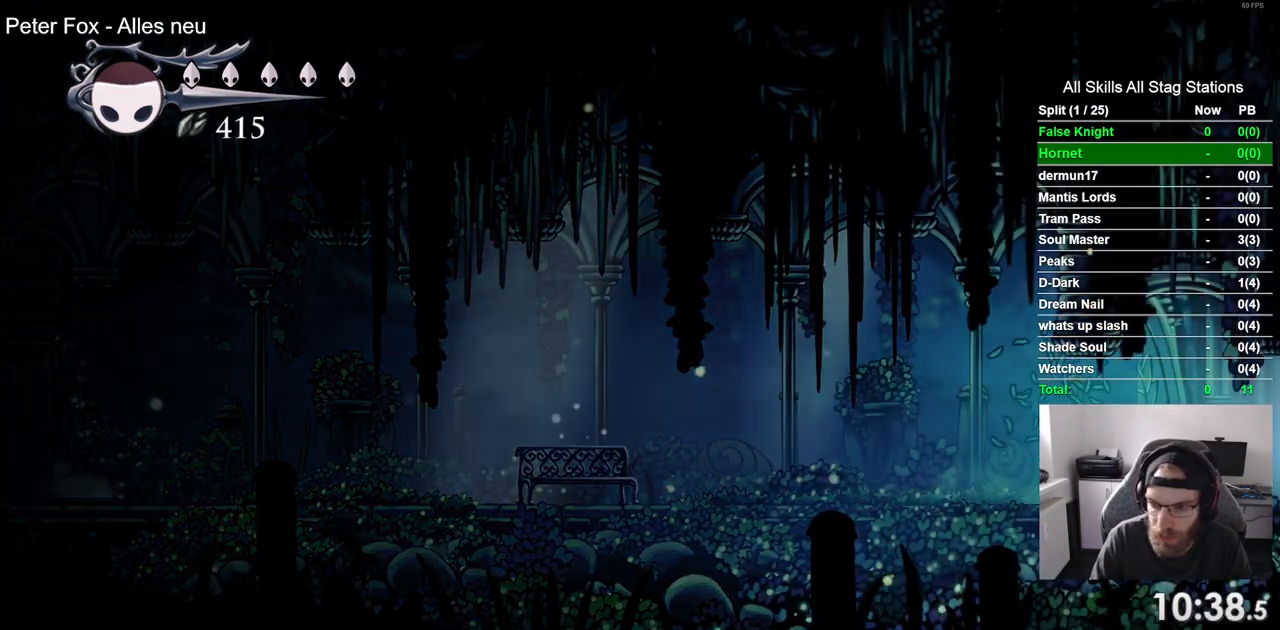
{"dt_ms": 500, "buttons": ["SQUARE", "DPAD_RIGHT"], "left_stick": "center", "right_stick": "center", "events": [[417, "SQUARE", "down"]]}
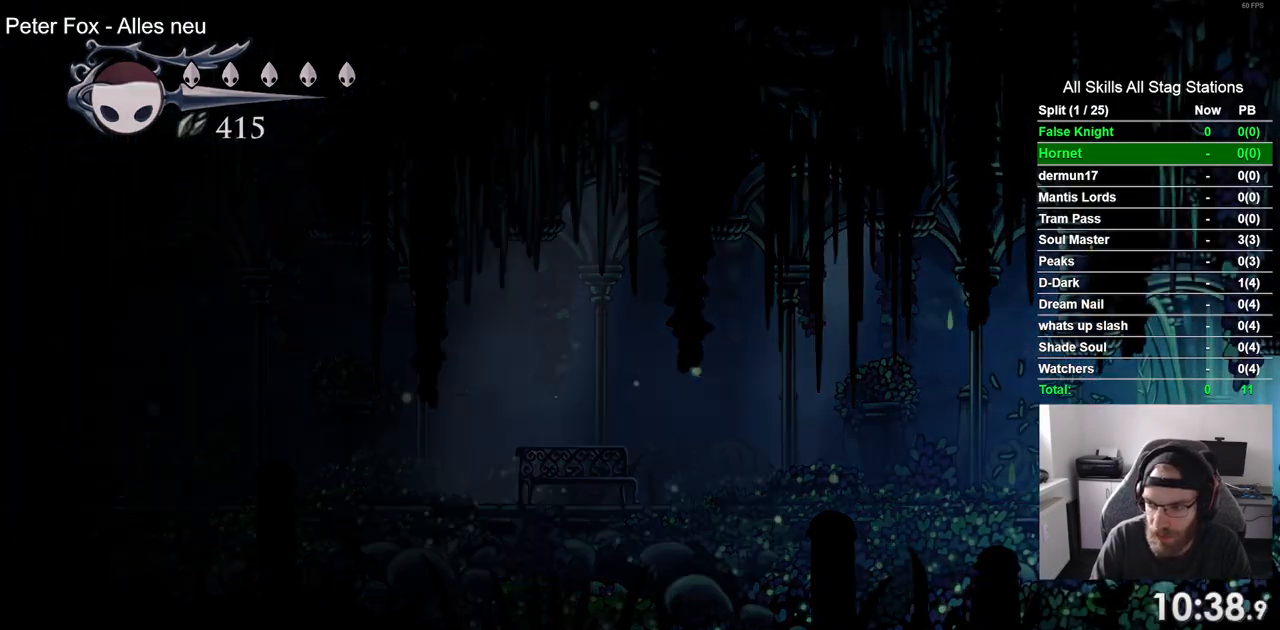
{"dt_ms": 500, "buttons": ["DPAD_RIGHT"], "left_stick": "center", "right_stick": "center", "events": [[33, "SQUARE", "up"]]}
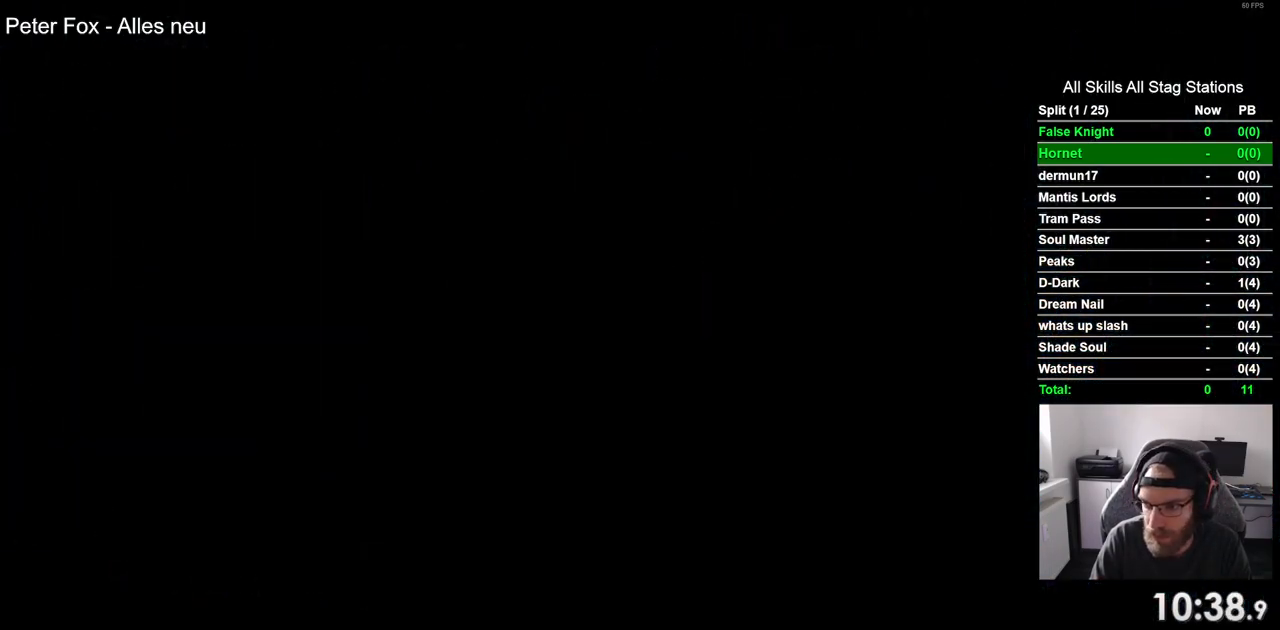
{"dt_ms": 500, "buttons": ["DPAD_RIGHT"], "left_stick": "center", "right_stick": "center", "events": []}
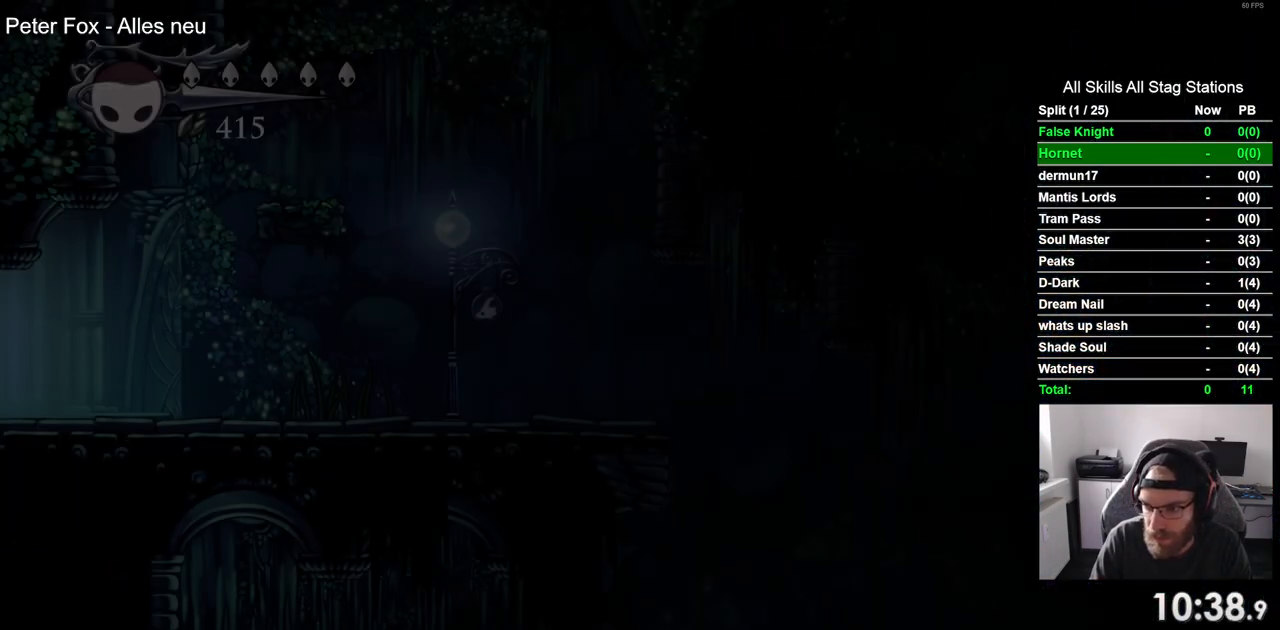
{"dt_ms": 500, "buttons": ["CROSS", "DPAD_RIGHT"], "left_stick": "center", "right_stick": "center", "events": [[417, "CROSS", "down"]]}
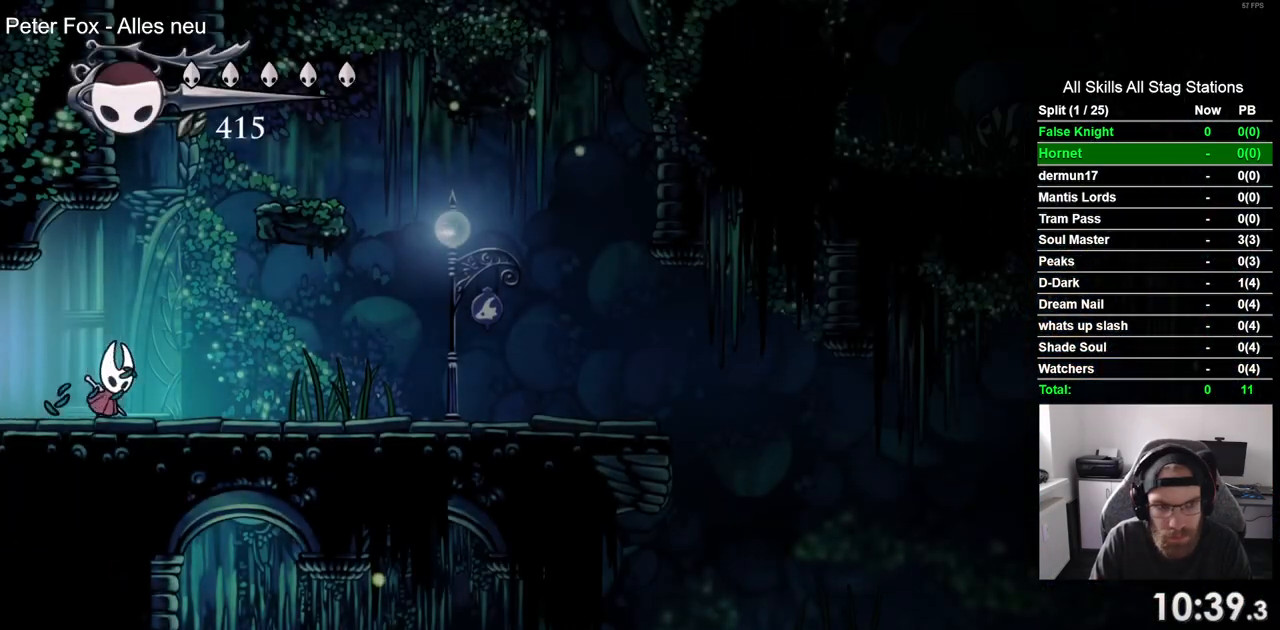
{"dt_ms": 500, "buttons": ["CROSS", "DPAD_RIGHT"], "left_stick": "center", "right_stick": "center", "events": [[317, "CROSS", "up"], [483, "CROSS", "down"]]}
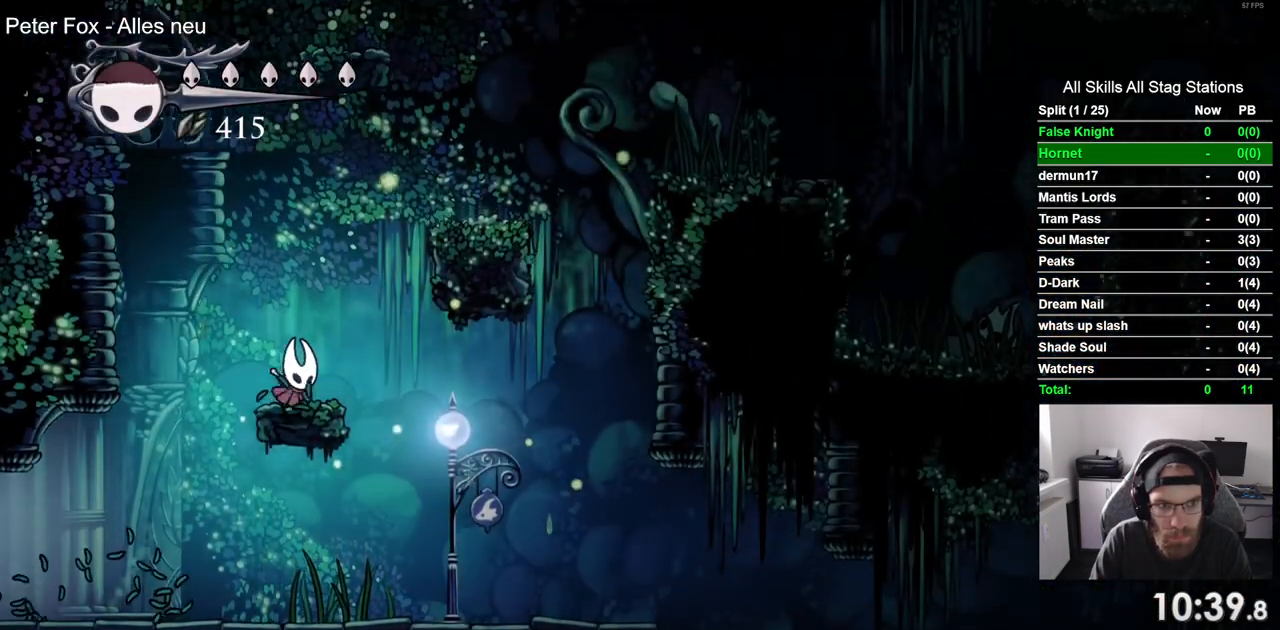
{"dt_ms": 500, "buttons": ["CROSS", "DPAD_DOWN"], "left_stick": "center", "right_stick": "center", "events": [[383, "CROSS", "up"], [483, "DPAD_DOWN", "down"], [500, "CROSS", "down"], [500, "DPAD_RIGHT", "up"]]}
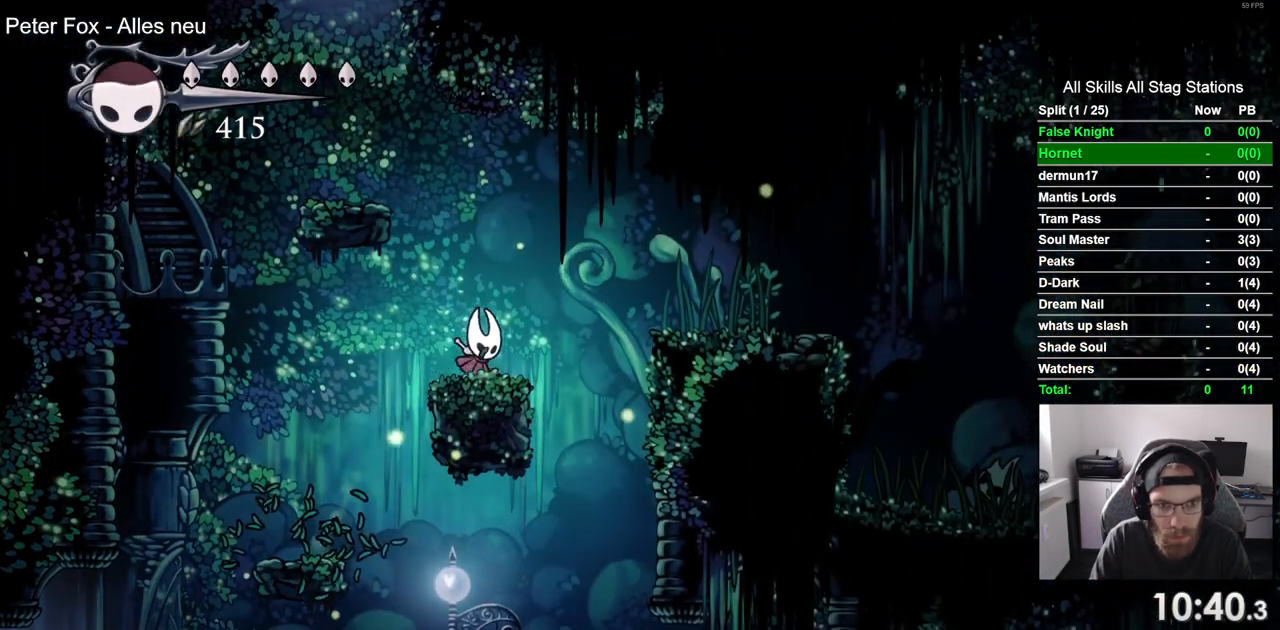
{"dt_ms": 1000, "buttons": ["CROSS"], "left_stick": "center", "right_stick": "center"}
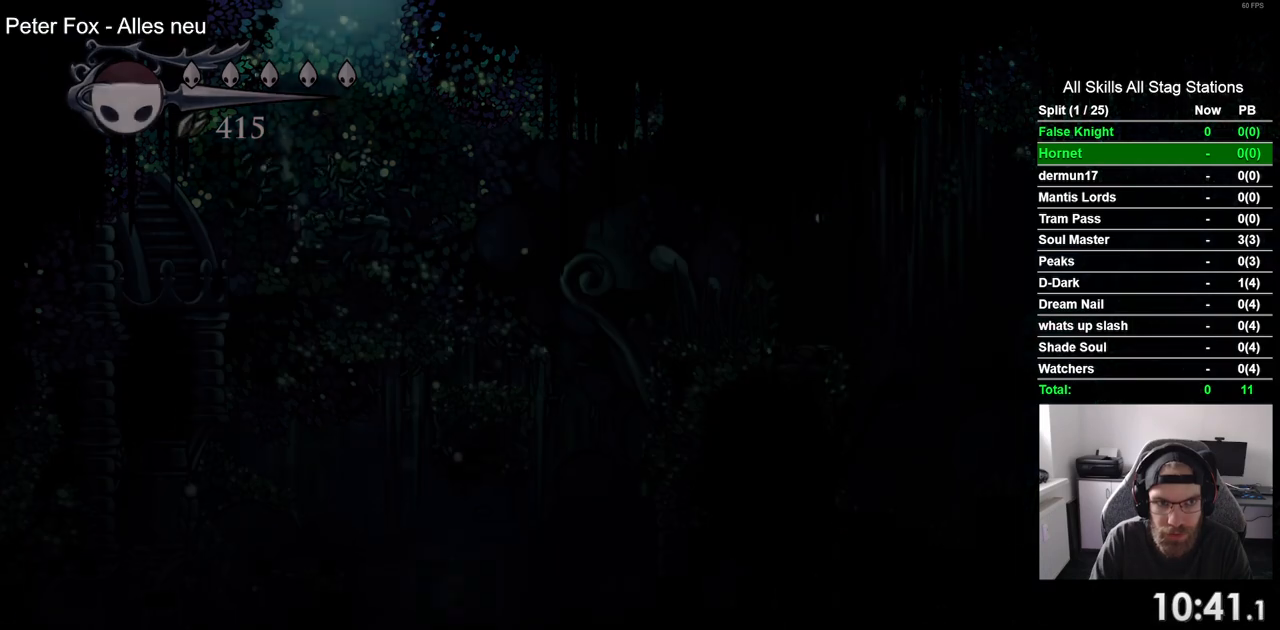
{"dt_ms": 500, "buttons": ["DPAD_LEFT"], "left_stick": "center", "right_stick": "center", "events": [[50, "DPAD_LEFT", "down"], [183, "CROSS", "up"]]}
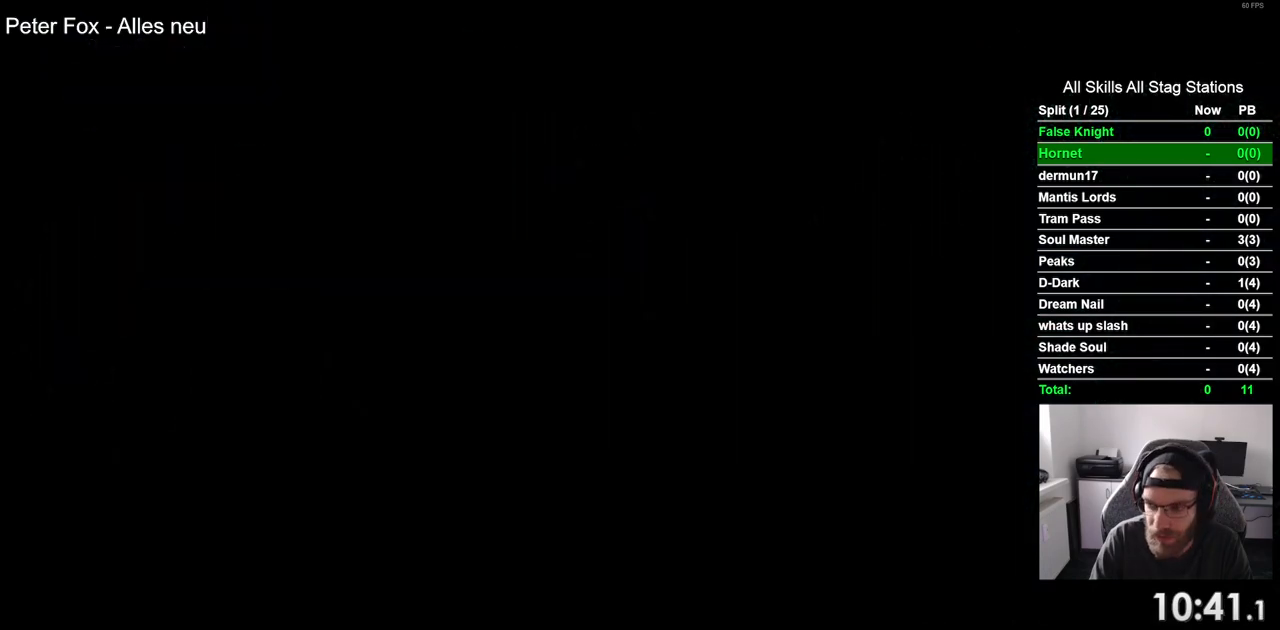
{"dt_ms": 500, "buttons": ["DPAD_LEFT"], "left_stick": "center", "right_stick": "center", "events": []}
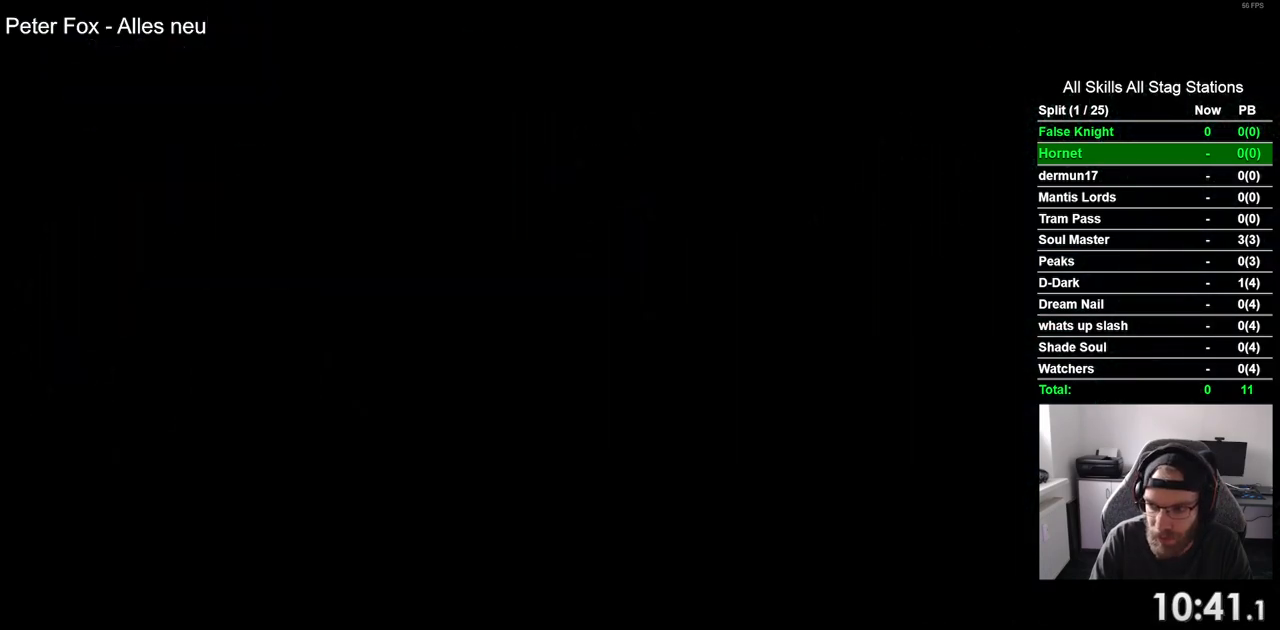
{"dt_ms": 500, "buttons": ["DPAD_LEFT"], "left_stick": "center", "right_stick": "center", "events": []}
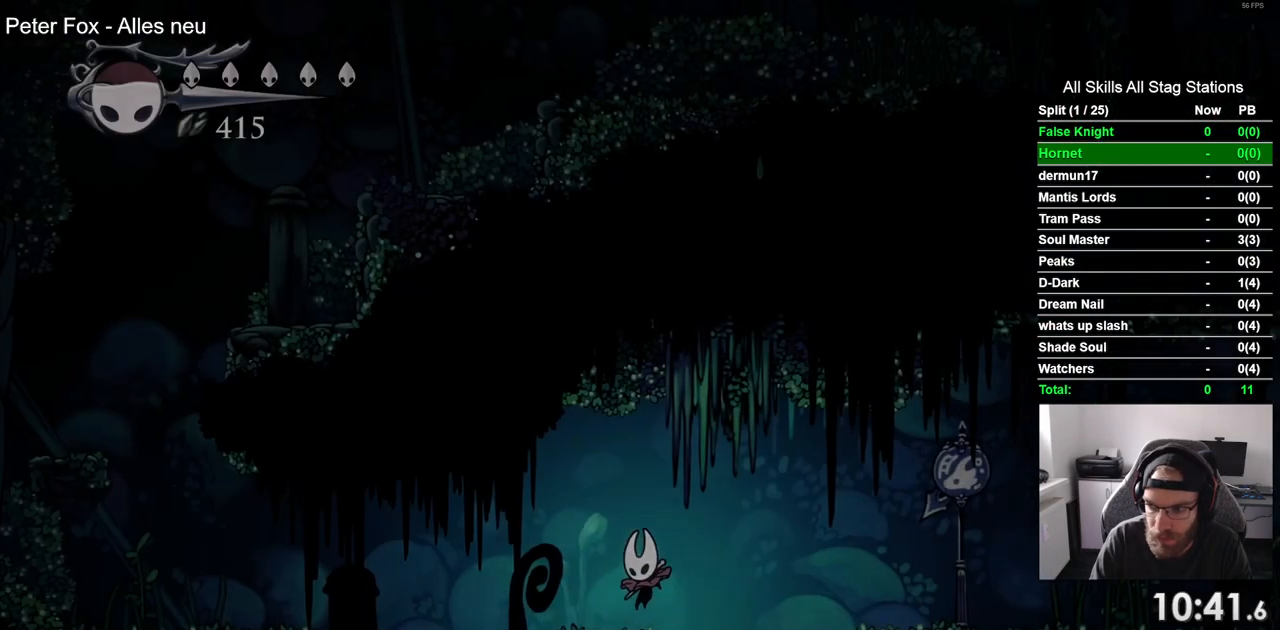
{"dt_ms": 500, "buttons": ["DPAD_LEFT"], "left_stick": "center", "right_stick": "center", "events": []}
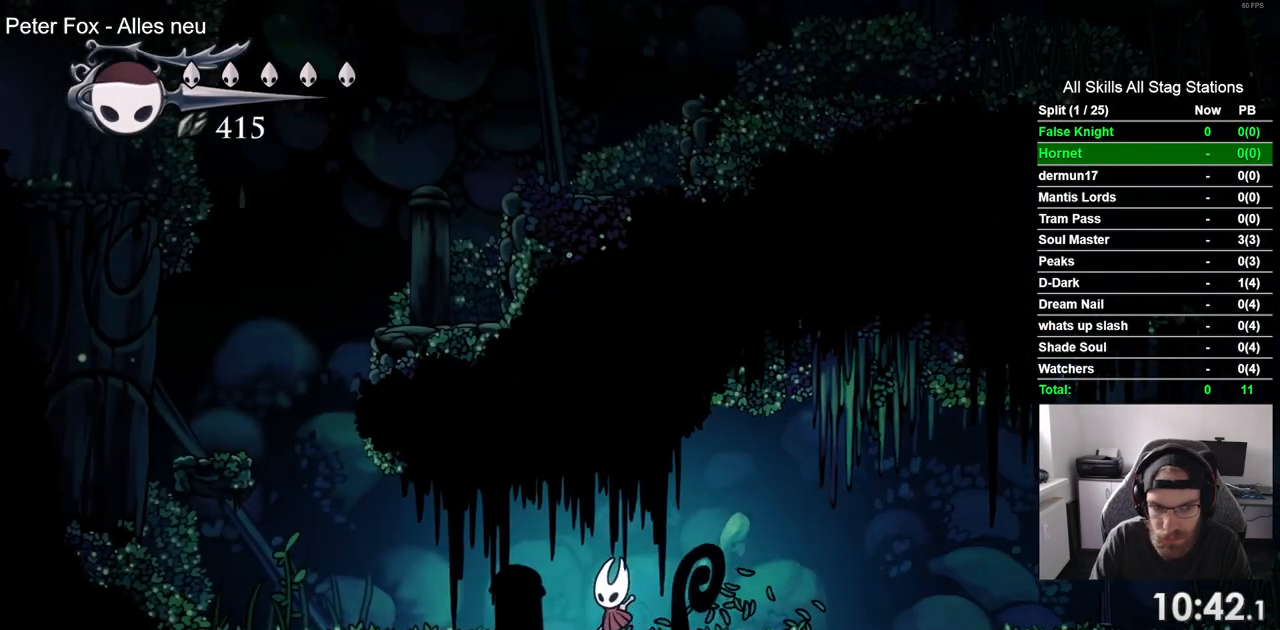
{"dt_ms": 500, "buttons": ["DPAD_LEFT"], "left_stick": "center", "right_stick": "center", "events": []}
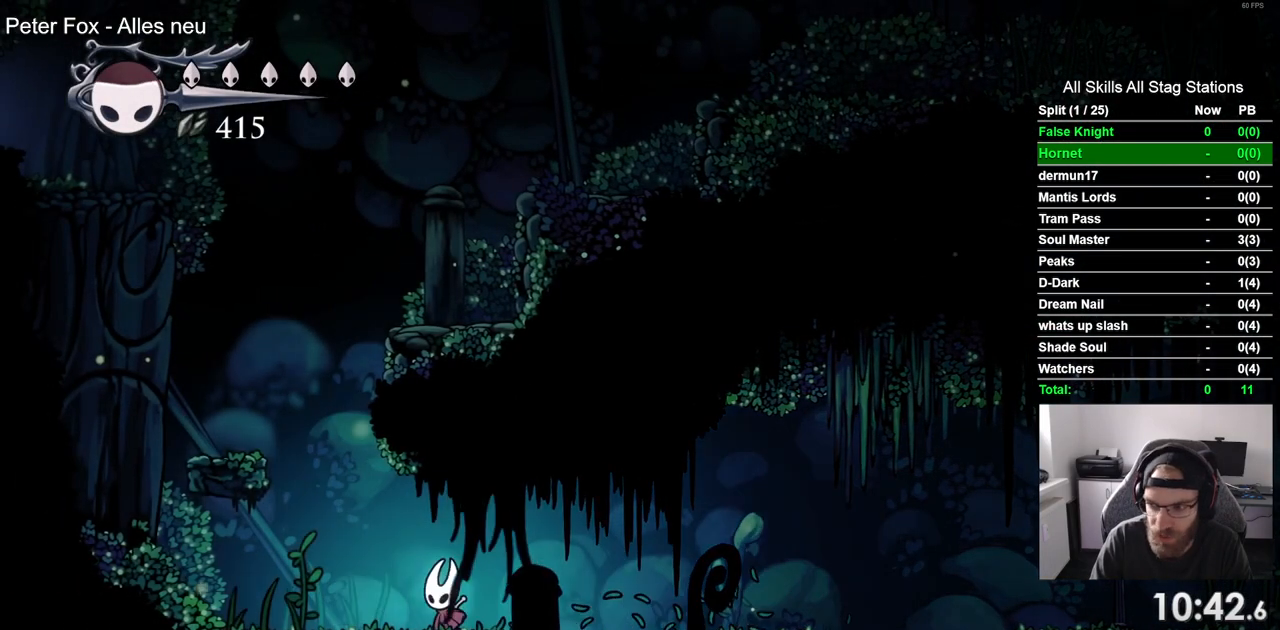
{"dt_ms": 500, "buttons": ["DPAD_LEFT"], "left_stick": "center", "right_stick": "center", "events": [[67, "CROSS", "down"], [333, "CROSS", "up"]]}
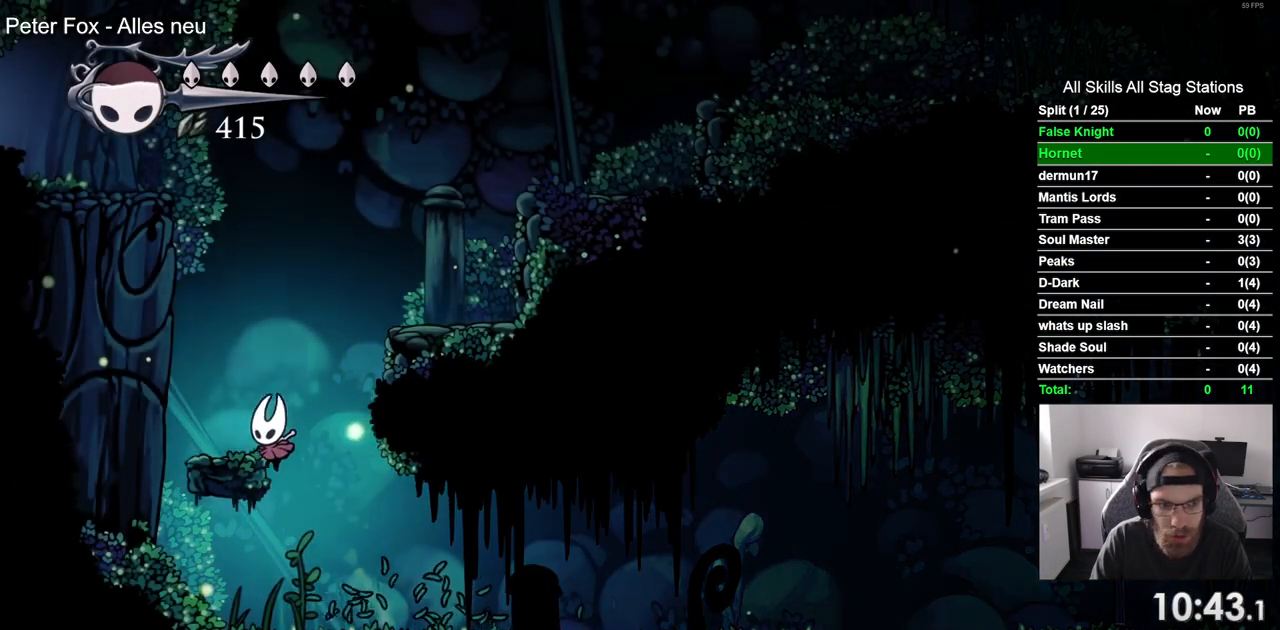
{"dt_ms": 1000, "buttons": ["CROSS", "DPAD_RIGHT"], "left_stick": "center", "right_stick": "center"}
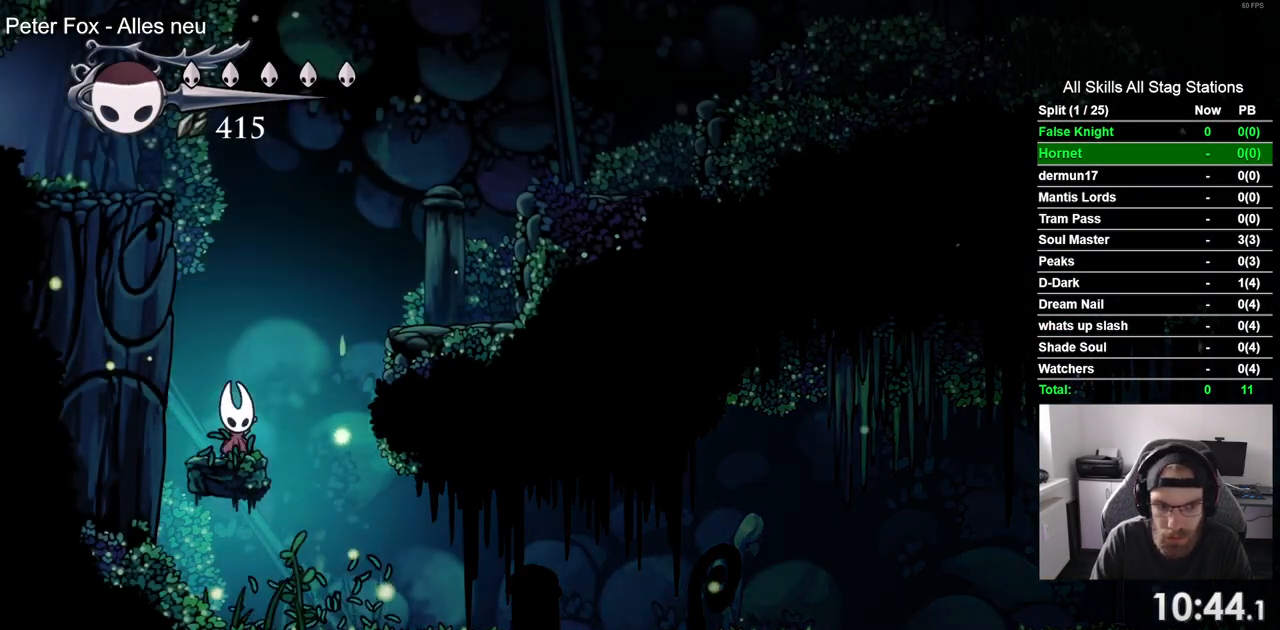
{"dt_ms": 500, "buttons": ["DPAD_RIGHT"], "left_stick": "center", "right_stick": "center", "events": [[283, "CROSS", "up"]]}
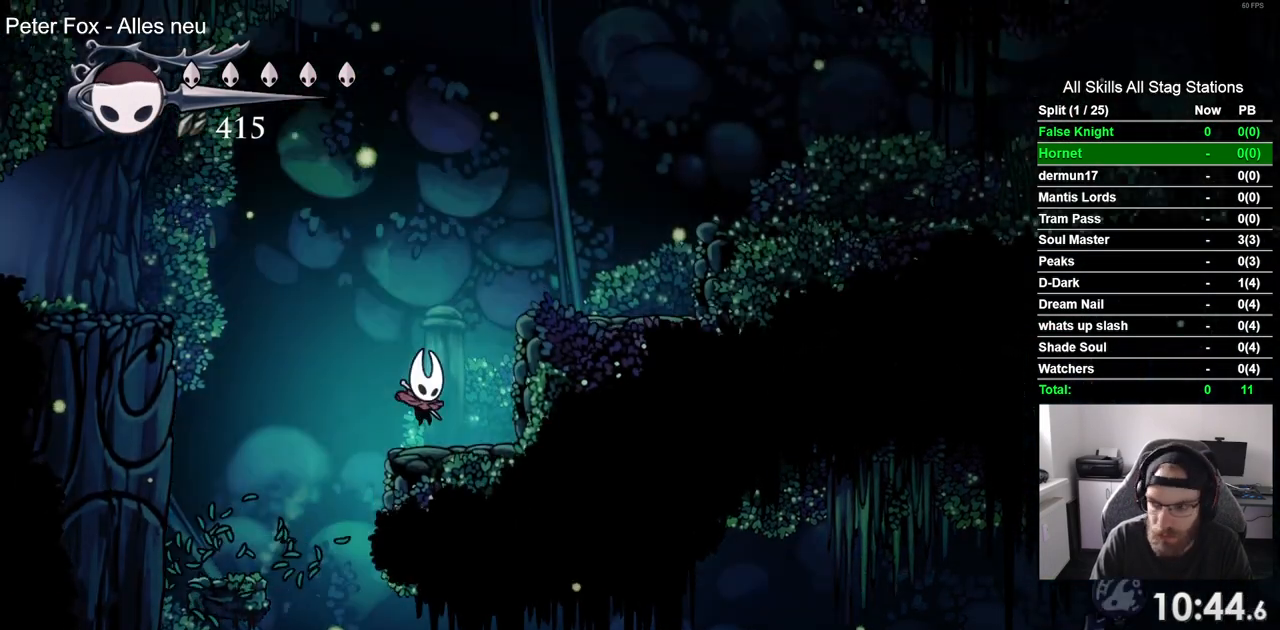
{"dt_ms": 500, "buttons": ["CROSS", "DPAD_LEFT"], "left_stick": "center", "right_stick": "center", "events": [[67, "DPAD_LEFT", "down"], [133, "CROSS", "down"], [200, "DPAD_RIGHT", "up"]]}
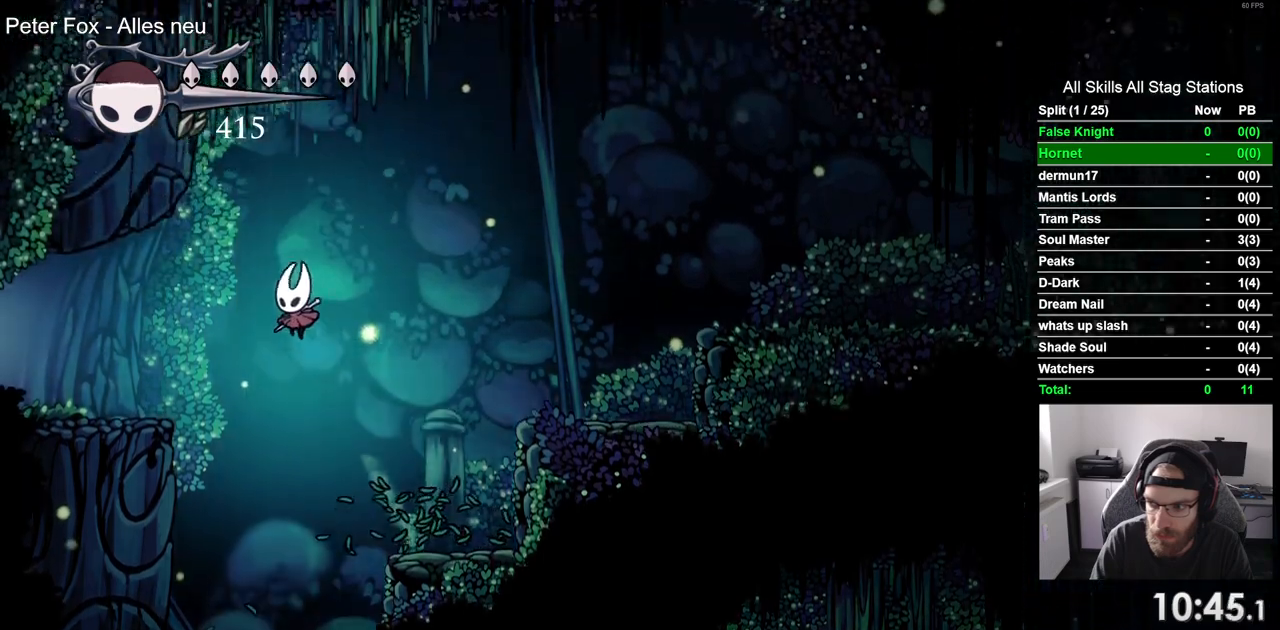
{"dt_ms": 500, "buttons": ["DPAD_LEFT"], "left_stick": "center", "right_stick": "center", "events": [[150, "CROSS", "up"]]}